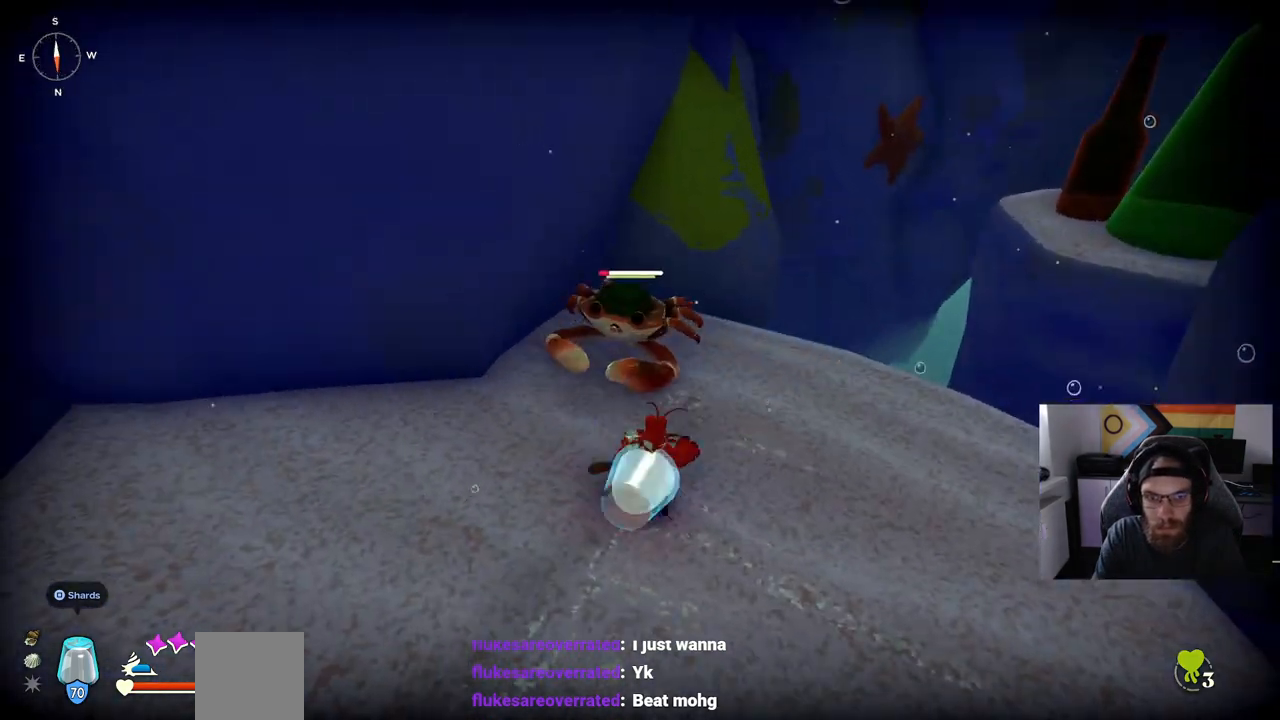
Gameplay with a controller (PlayStation layout); each line is a JSON object with the inputs held at the frame after it (dt_ms = milliseconds from this image to that frame). "events" lists button and stick changes between this image and that frame as [ms after this image, input, new state], when the widget could be followed in between.
{"dt_ms": 500, "buttons": [], "left_stick": "center", "right_stick": "center", "events": [[317, "left_stick", "center"], [433, "right_stick", "center"]]}
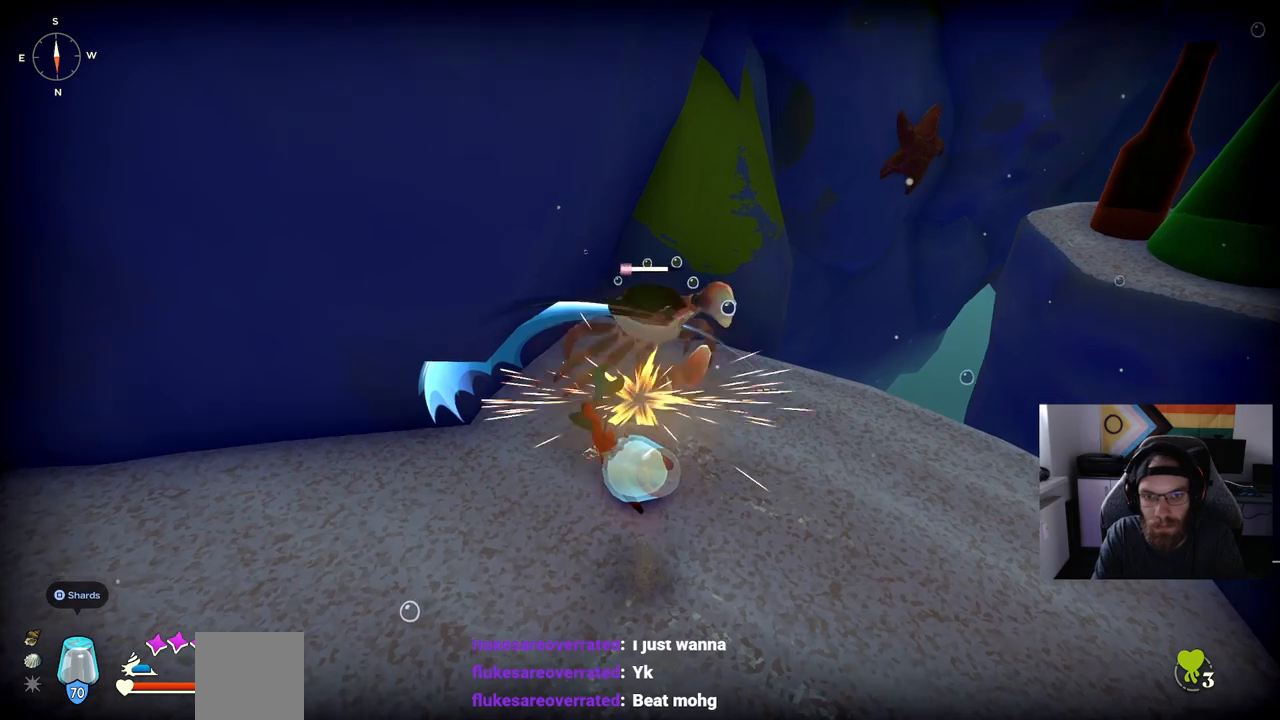
{"dt_ms": 500, "buttons": [], "left_stick": "up", "right_stick": "center", "events": [[333, "R1", "down"], [467, "R1", "up"], [500, "left_stick", "up"]]}
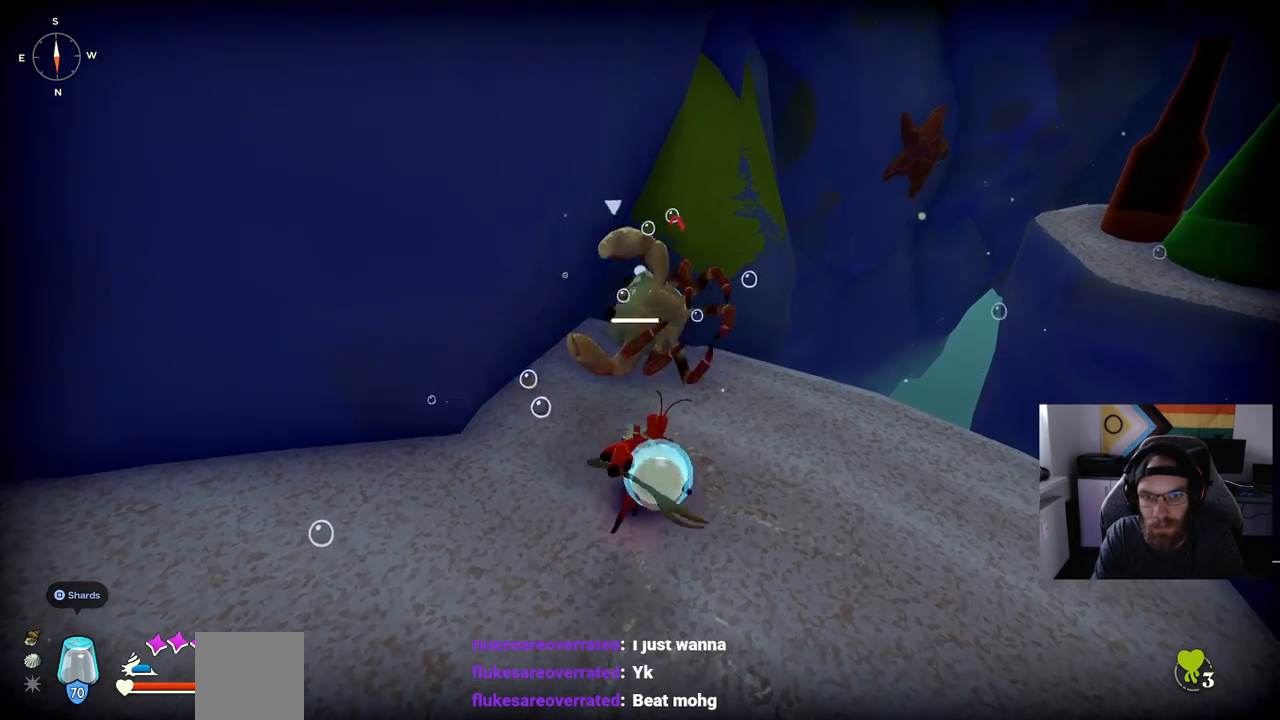
{"dt_ms": 500, "buttons": [], "left_stick": "center", "right_stick": "center", "events": [[267, "left_stick", "center"]]}
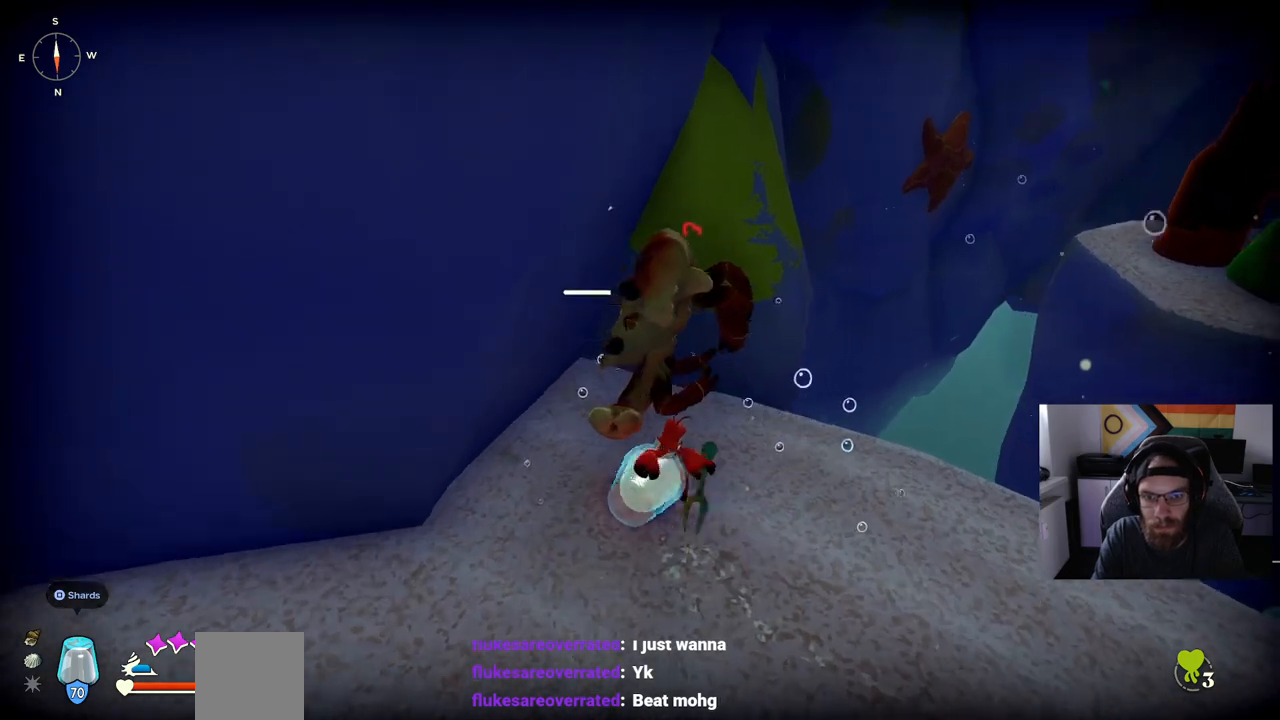
{"dt_ms": 500, "buttons": [], "left_stick": "up-right", "right_stick": "center", "events": [[150, "left_stick", "up-right"]]}
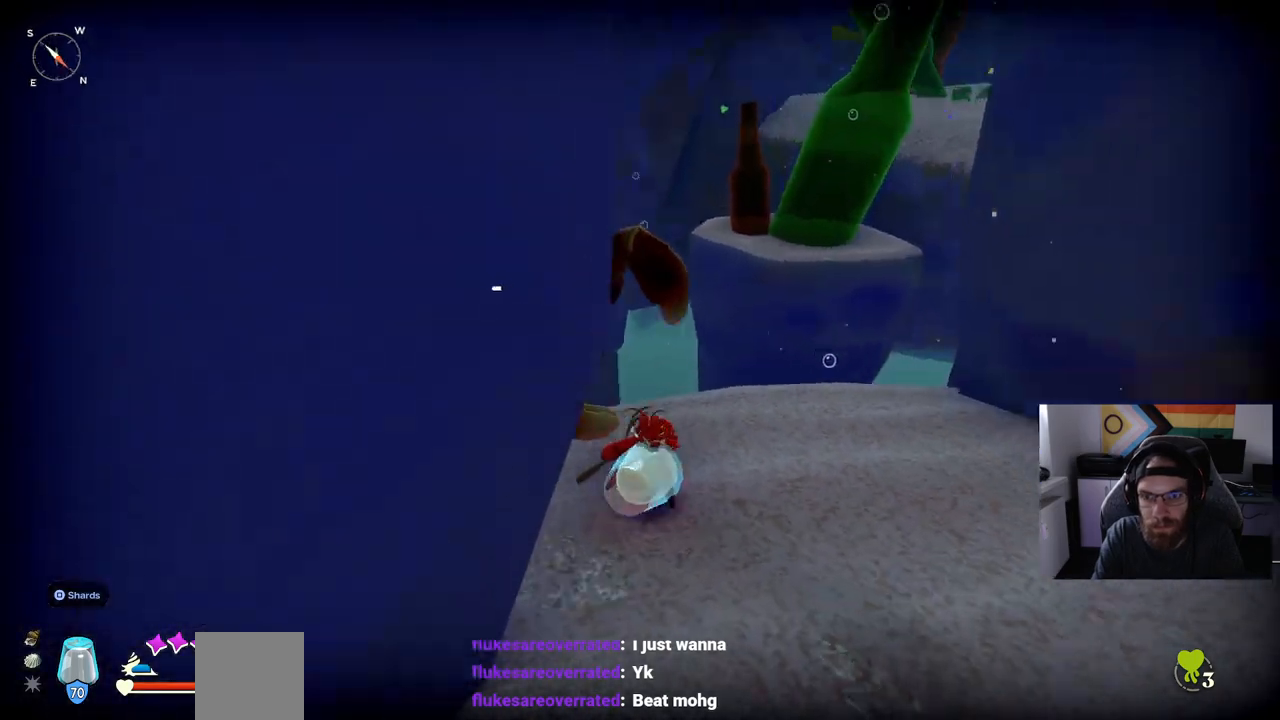
{"dt_ms": 500, "buttons": [], "left_stick": "up", "right_stick": "center", "events": [[333, "left_stick", "up"]]}
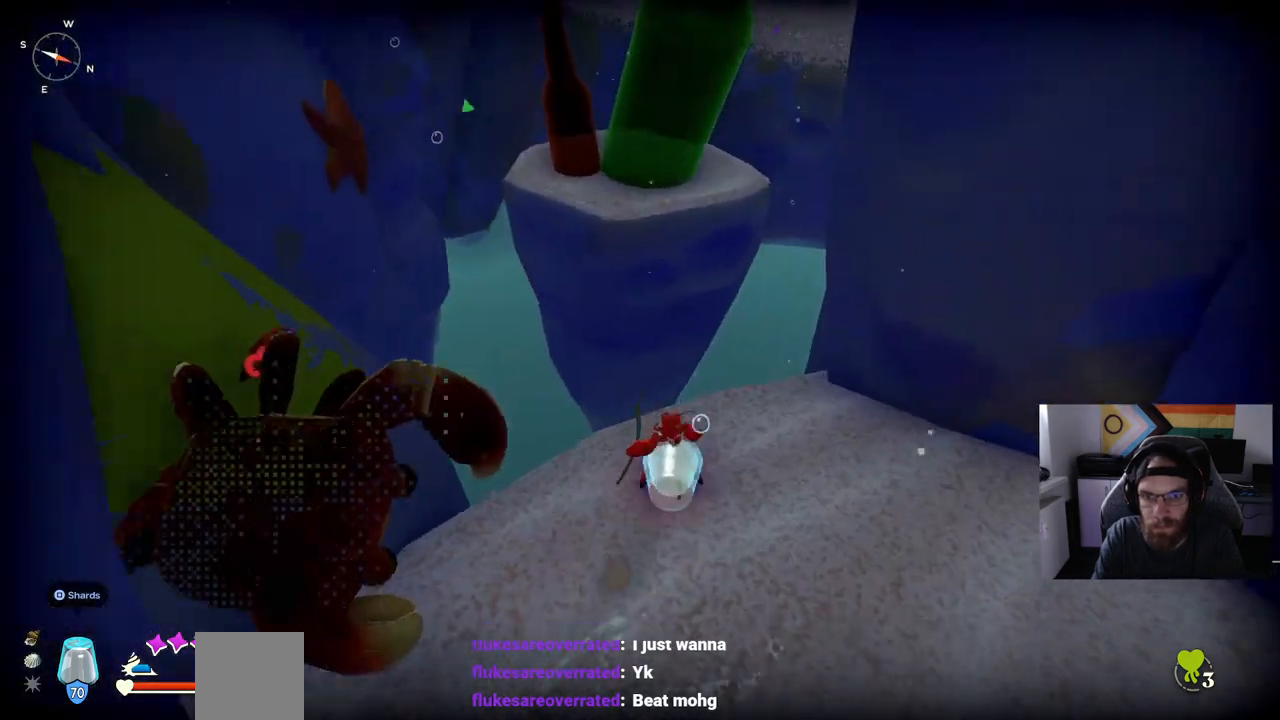
{"dt_ms": 500, "buttons": ["CROSS"], "left_stick": "up", "right_stick": "center", "events": [[183, "CROSS", "down"], [350, "CROSS", "up"], [467, "CROSS", "down"]]}
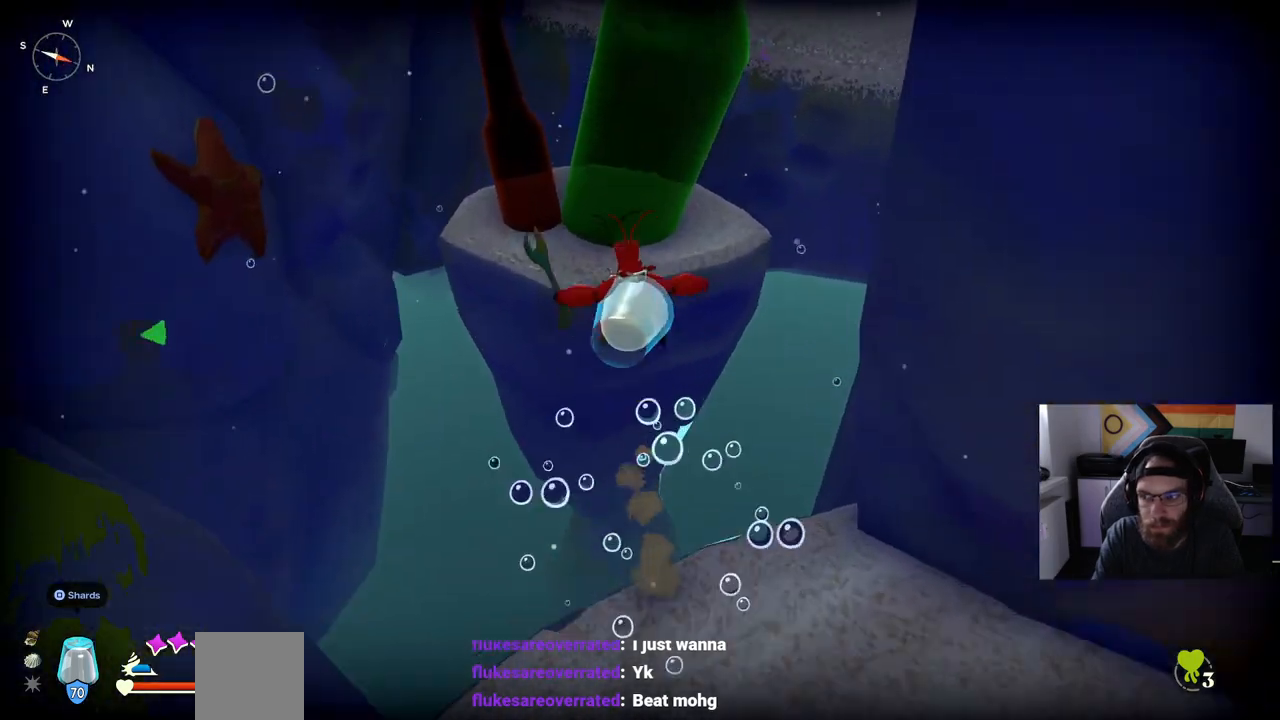
{"dt_ms": 1000, "buttons": [], "left_stick": "up-right", "right_stick": "center"}
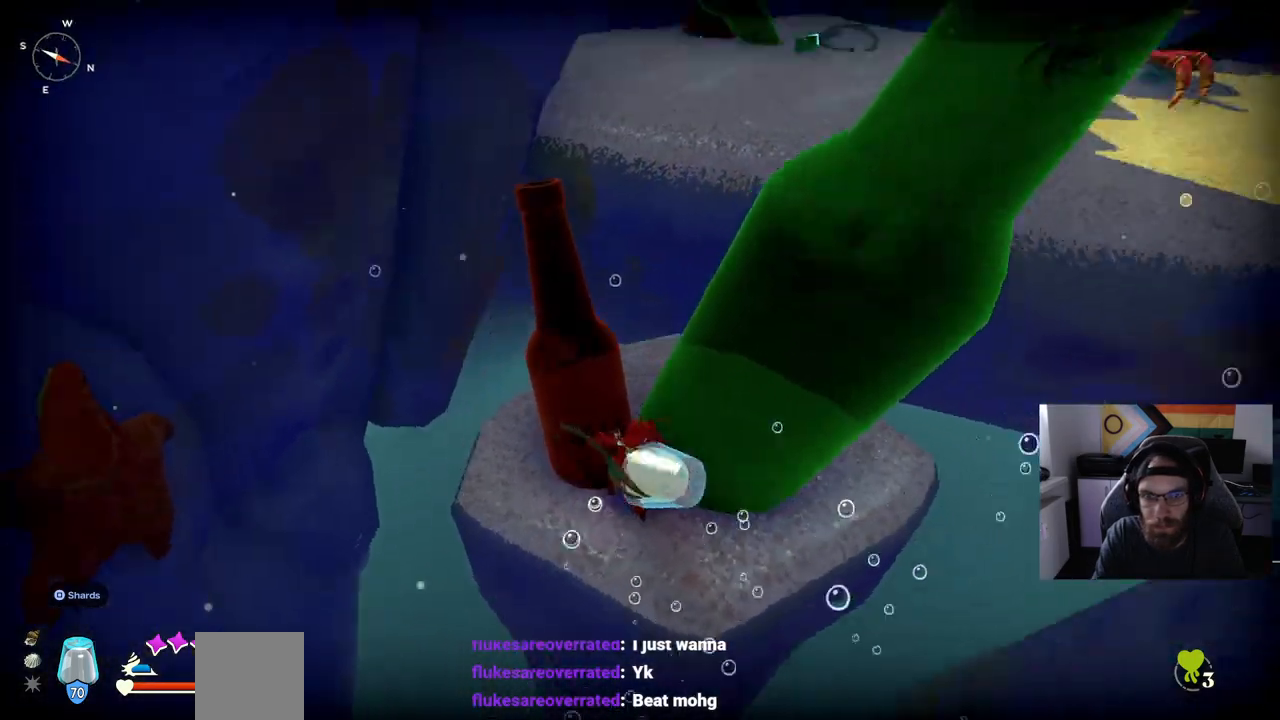
{"dt_ms": 500, "buttons": [], "left_stick": "up", "right_stick": "center", "events": [[217, "left_stick", "up"]]}
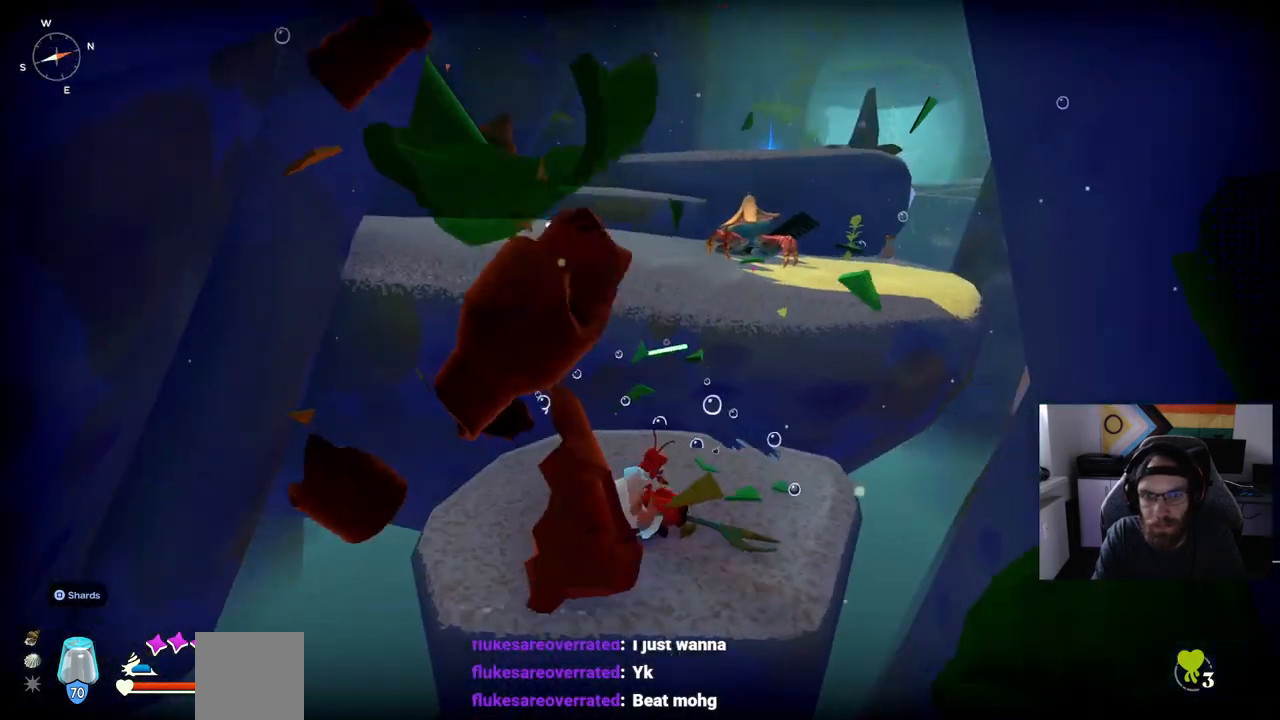
{"dt_ms": 500, "buttons": [], "left_stick": "up", "right_stick": "center", "events": []}
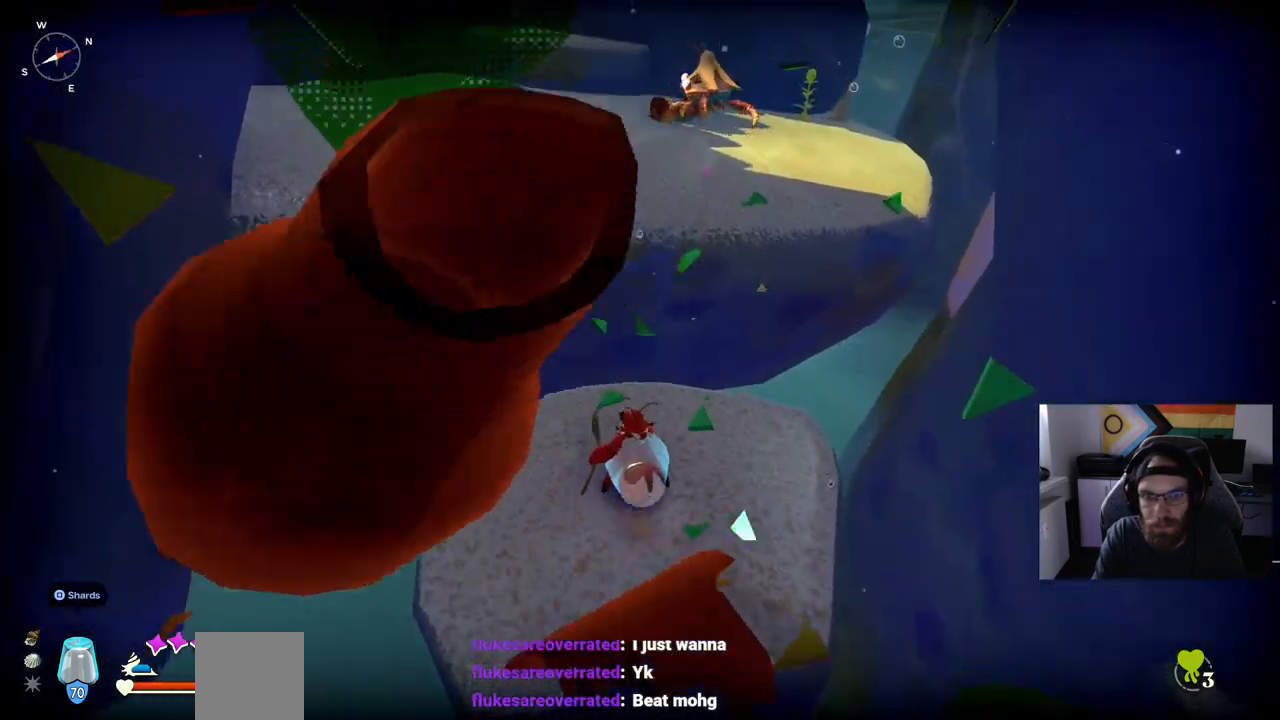
{"dt_ms": 500, "buttons": [], "left_stick": "up", "right_stick": "center", "events": [[267, "CROSS", "down"], [433, "CROSS", "up"]]}